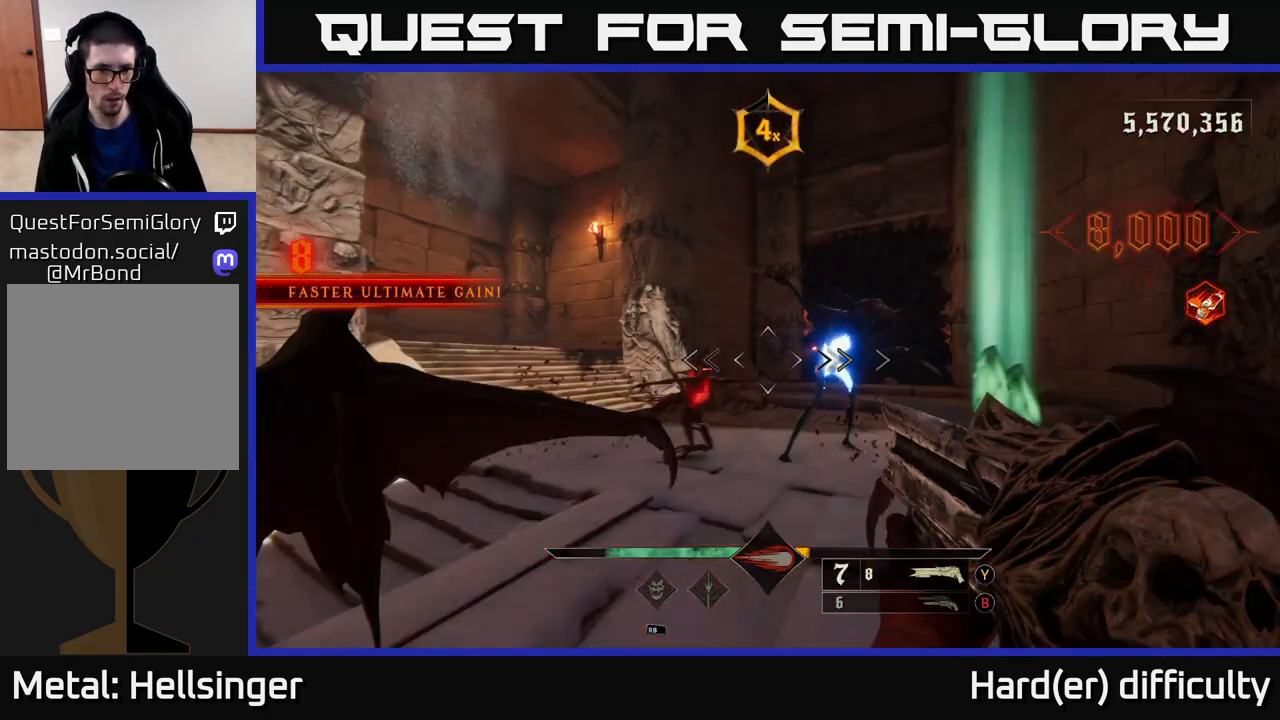
Gameplay with a controller (Xbox layout); each line is a JSON object with the inputs held at the frame after it. "events" lists button and stick changes between this image and that frame as [ms after this image, input, new state], when the widget could be followed in between.
{"buttons": [], "left_stick": "down-left", "right_stick": "center", "events": [[233, "R2", "down"], [233, "right_stick", "down"], [283, "right_stick", "down-right"], [333, "R2", "up"], [433, "right_stick", "center"]]}
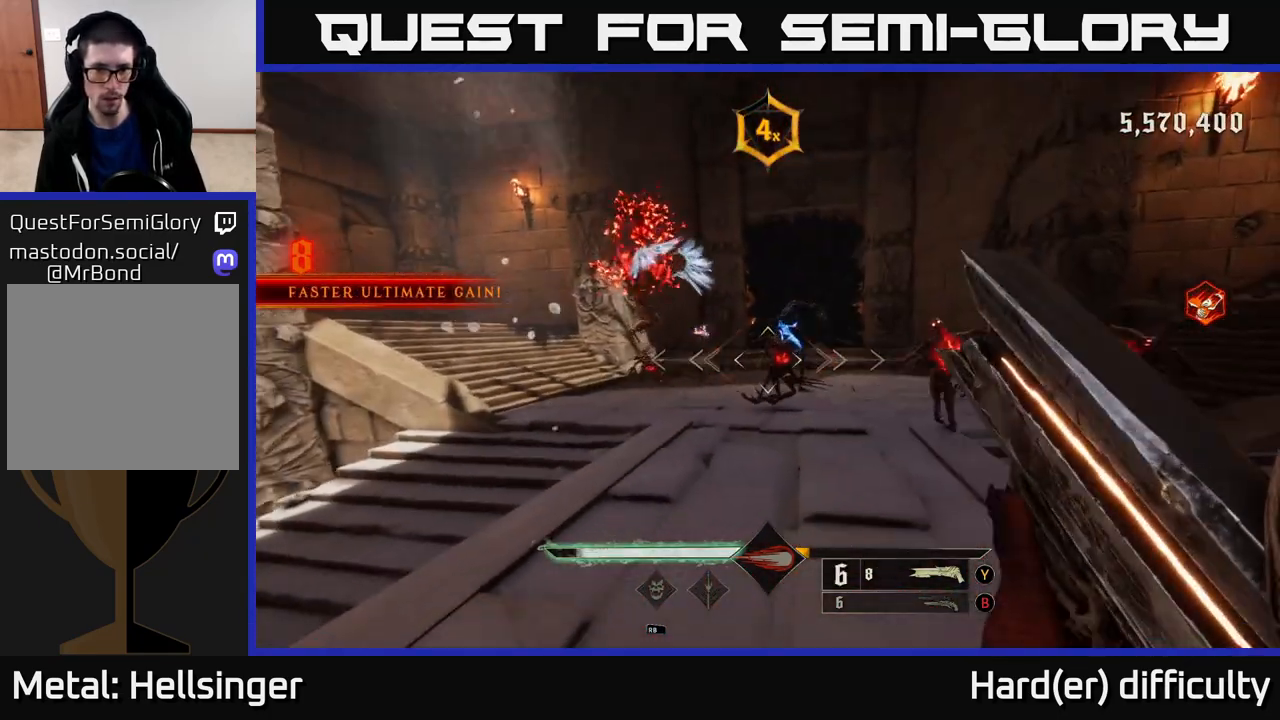
{"buttons": [], "left_stick": "down-left", "right_stick": "down-right", "events": [[217, "A", "down"], [317, "A", "up"], [467, "right_stick", "down-right"]]}
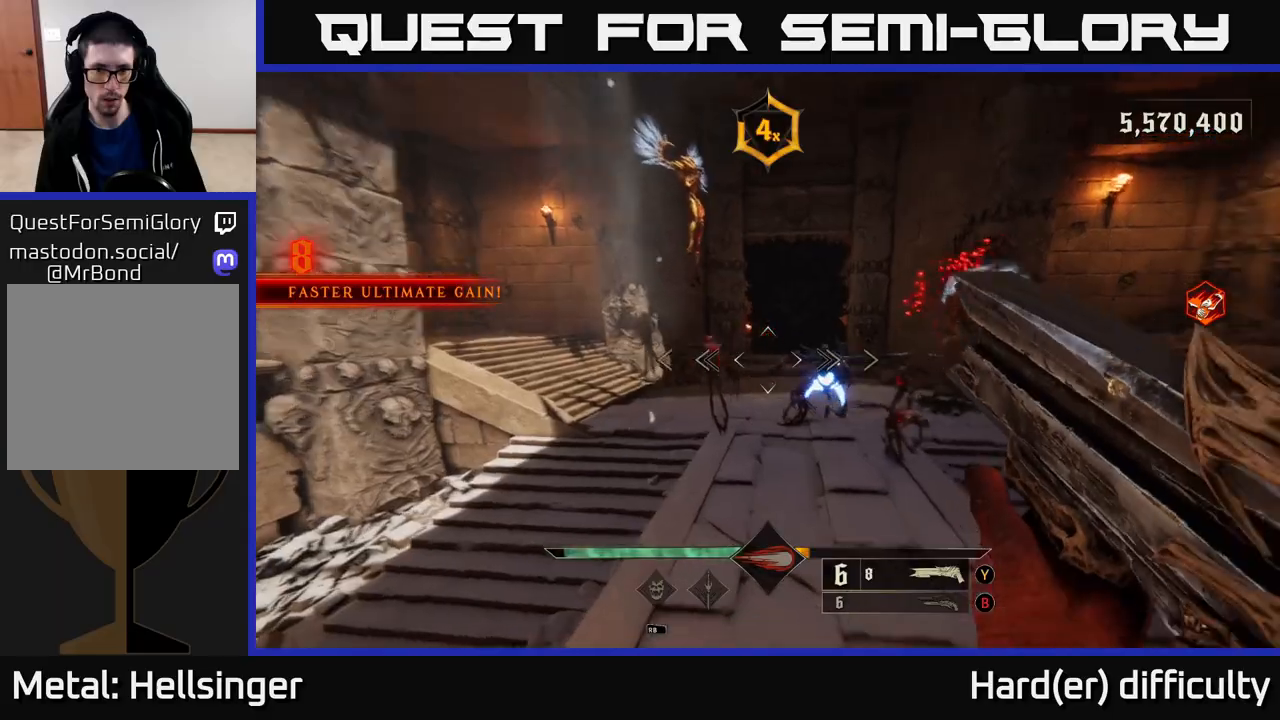
{"buttons": [], "left_stick": "left", "right_stick": "up-right", "events": [[67, "R2", "down"], [83, "right_stick", "center"], [133, "R2", "up"], [350, "right_stick", "up-right"], [367, "left_stick", "left"]]}
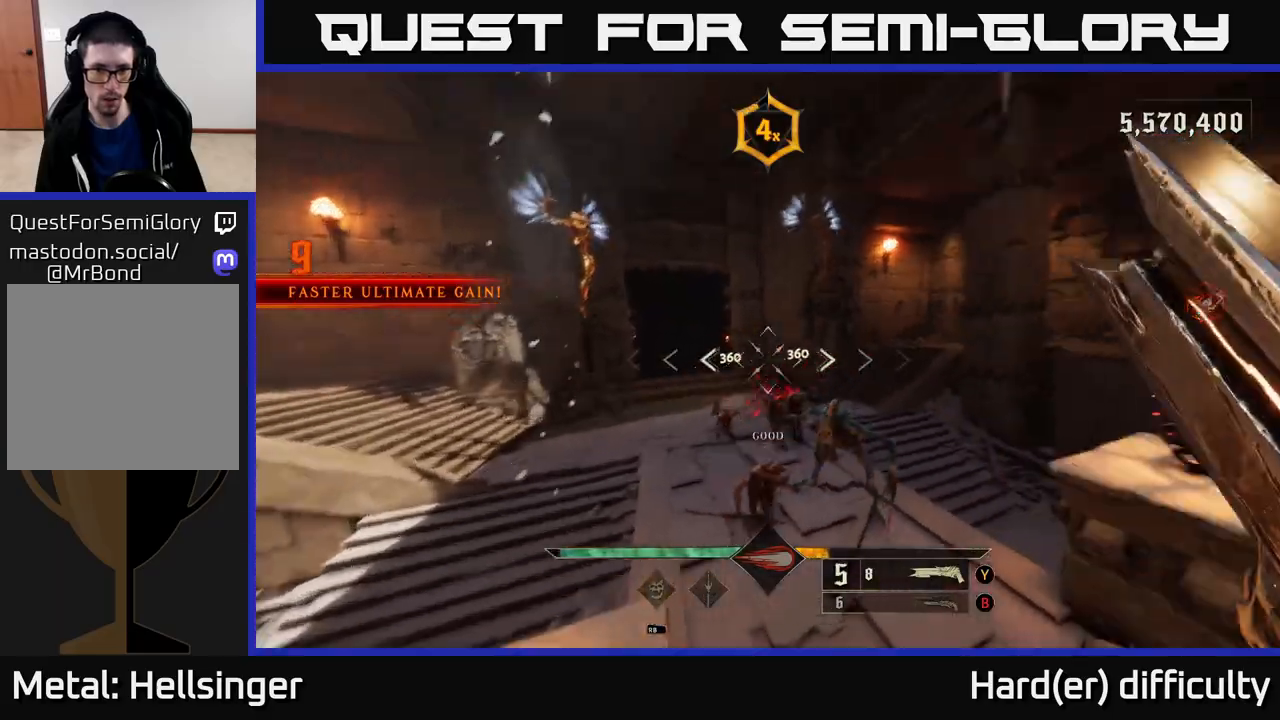
{"buttons": ["L2"], "left_stick": "down-left", "right_stick": "center", "events": [[67, "right_stick", "center"], [183, "right_stick", "down-right"], [233, "left_stick", "down-left"], [400, "R2", "down"], [450, "L2", "down"], [467, "right_stick", "center"], [500, "R2", "up"]]}
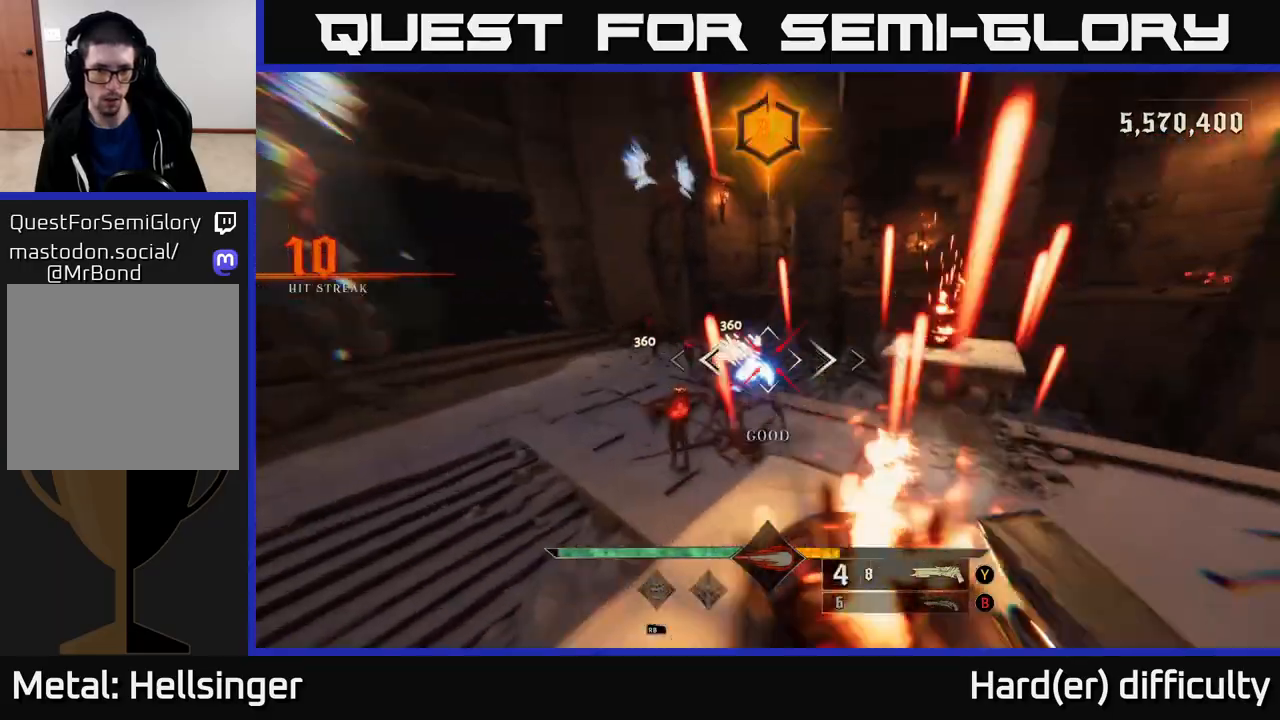
{"buttons": [], "left_stick": "down", "right_stick": "center", "events": [[100, "L2", "up"], [133, "left_stick", "down"], [283, "right_stick", "up-right"], [433, "right_stick", "center"]]}
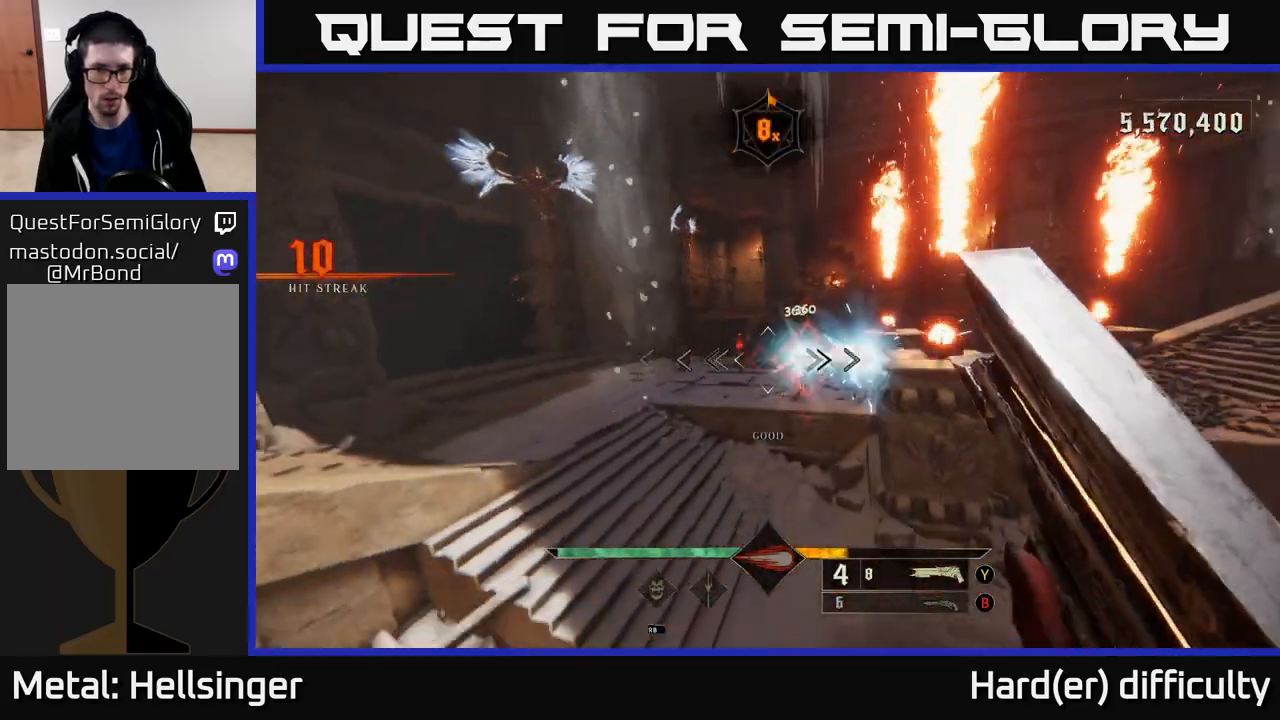
{"buttons": [], "left_stick": "center", "right_stick": "center", "events": [[167, "right_stick", "up-right"], [183, "left_stick", "center"], [233, "left_stick", "left"], [283, "right_stick", "center"], [400, "left_stick", "center"]]}
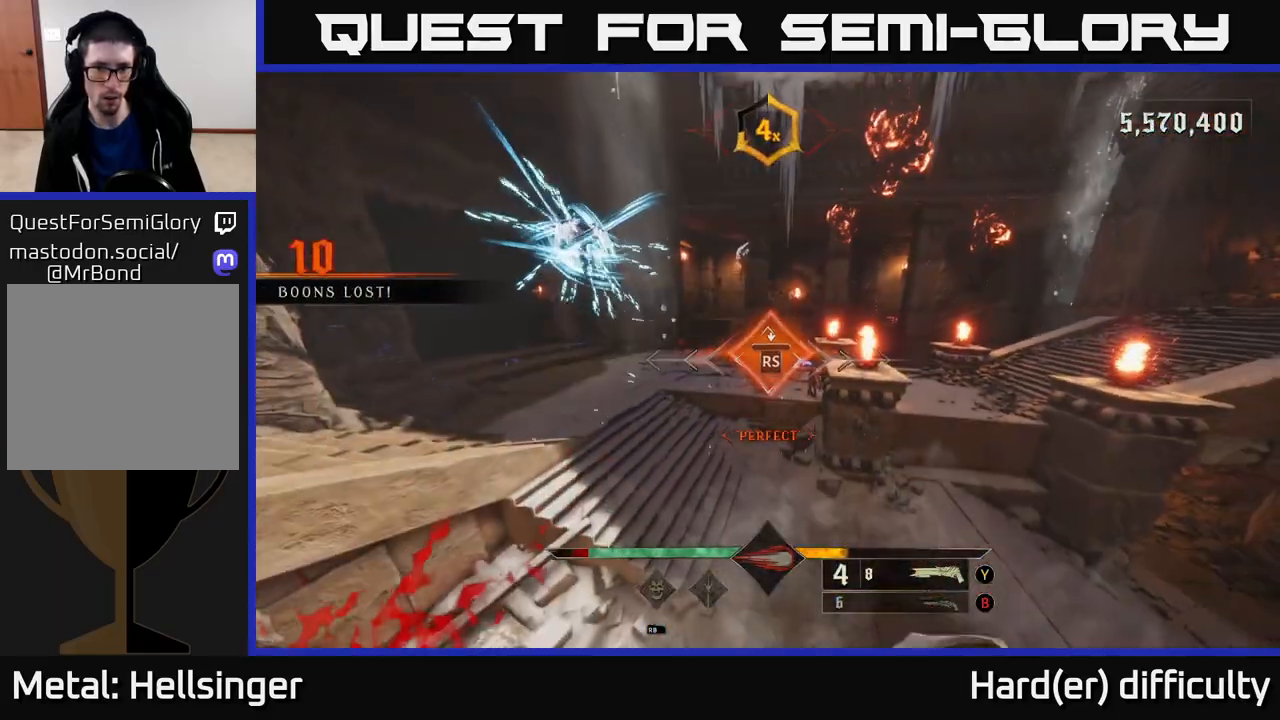
{"buttons": [], "left_stick": "down-right", "right_stick": "left", "events": [[250, "left_stick", "up"], [317, "left_stick", "center"], [350, "right_stick", "left"], [450, "left_stick", "down-right"]]}
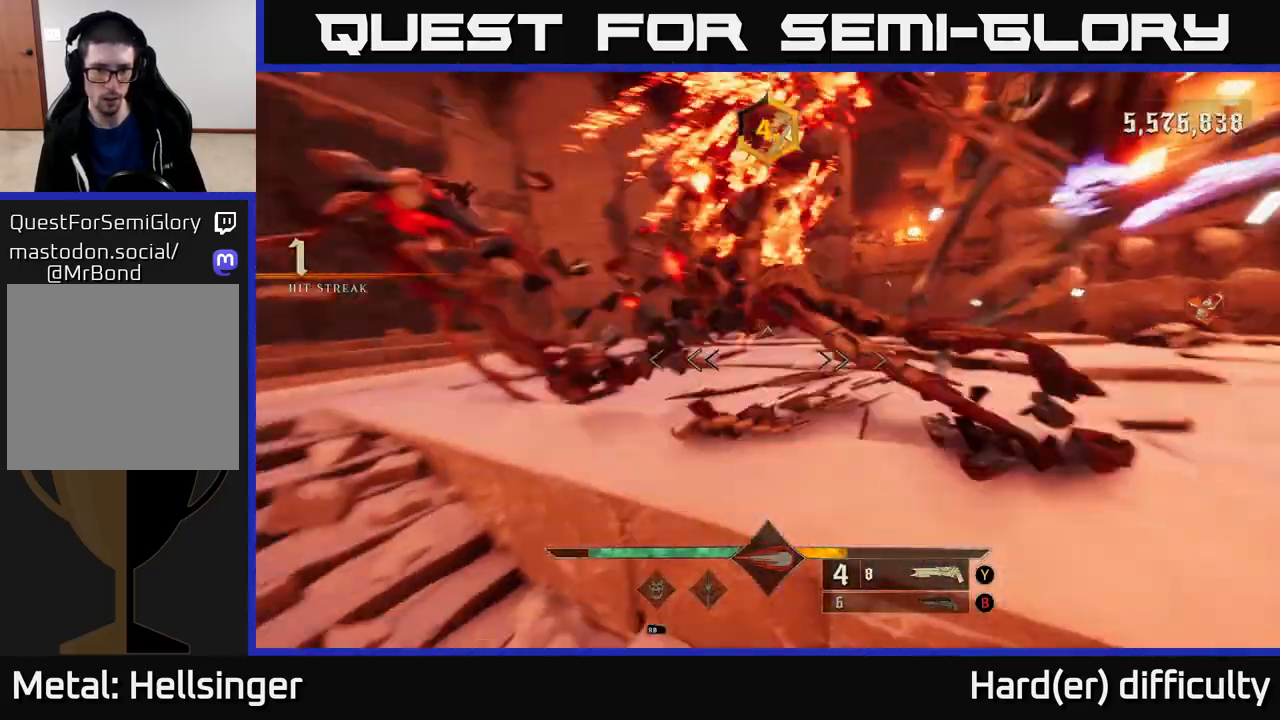
{"buttons": [], "left_stick": "down-left", "right_stick": "up", "events": [[100, "L2", "down"], [183, "left_stick", "down"], [250, "L2", "up"], [250, "right_stick", "up-right"], [367, "left_stick", "down-left"], [400, "right_stick", "up"]]}
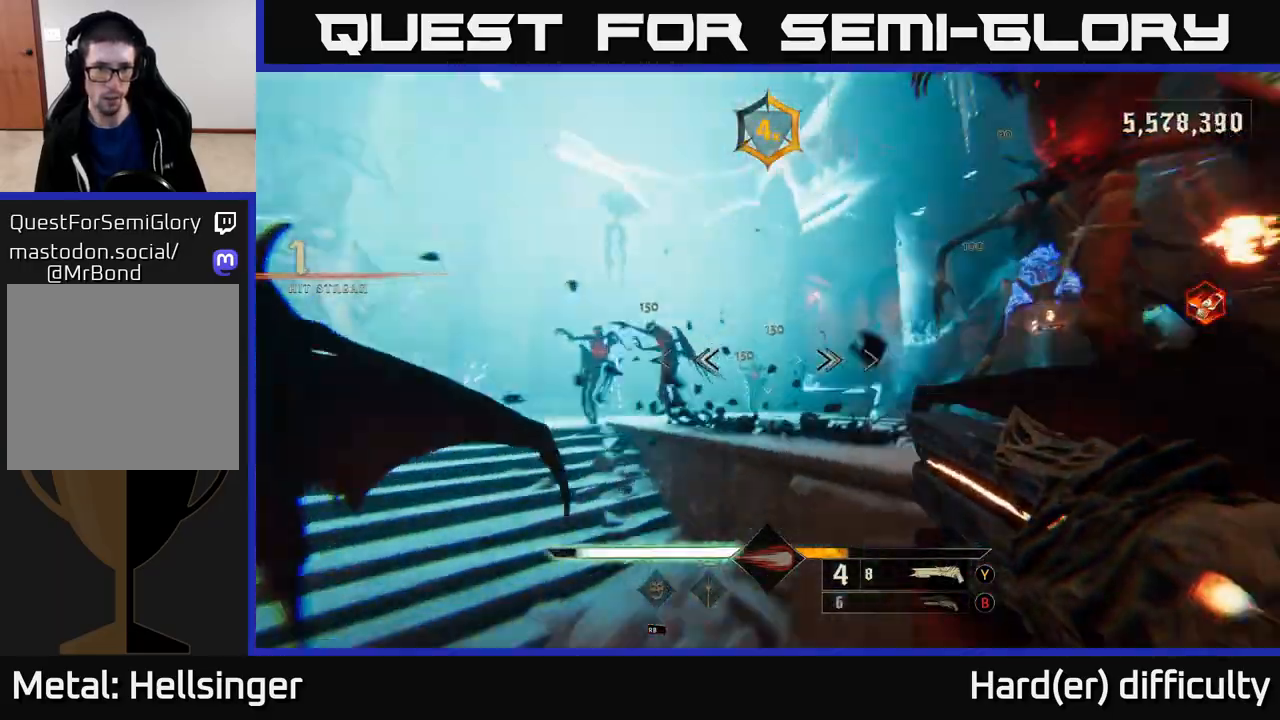
{"buttons": [], "left_stick": "down-right", "right_stick": "up-left", "events": [[67, "R2", "down"], [117, "right_stick", "center"], [133, "R2", "up"], [317, "left_stick", "down-right"], [367, "right_stick", "up-left"]]}
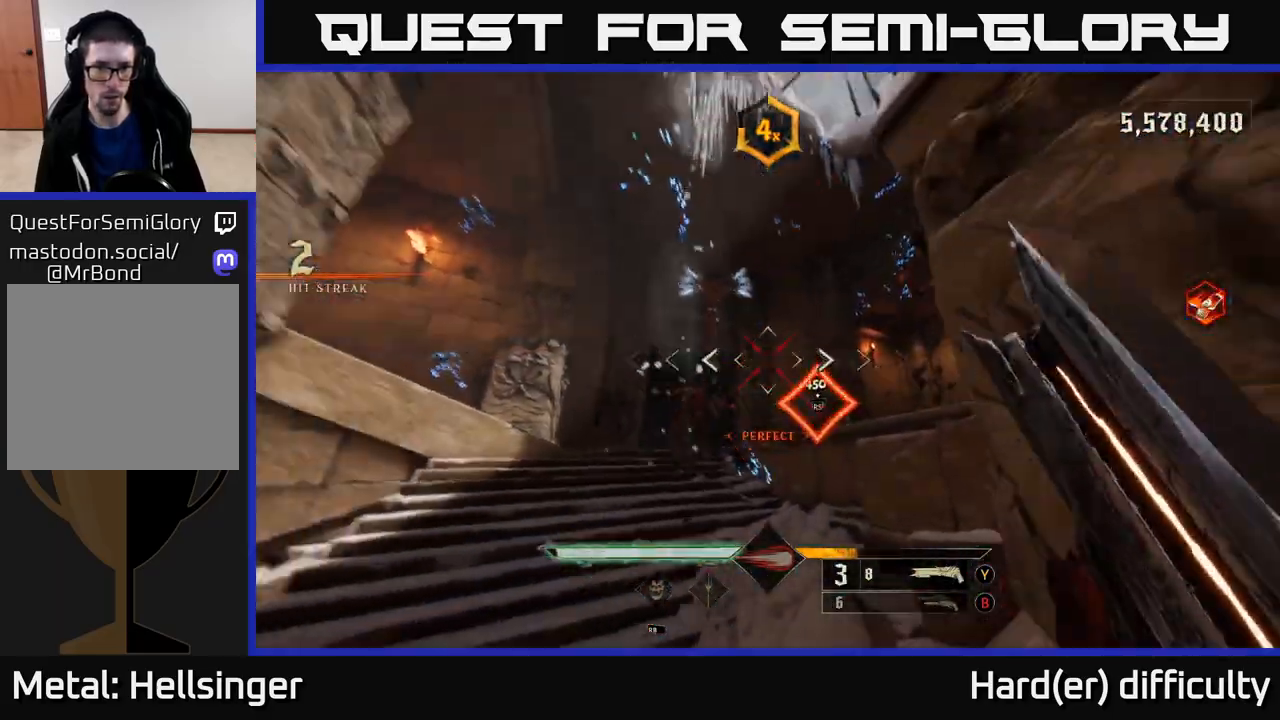
{"buttons": [], "left_stick": "up-left", "right_stick": "center", "events": [[50, "right_stick", "center"], [133, "left_stick", "down-left"], [233, "left_stick", "down"], [283, "right_stick", "down-right"], [417, "left_stick", "left"], [483, "right_stick", "center"], [500, "left_stick", "up-left"]]}
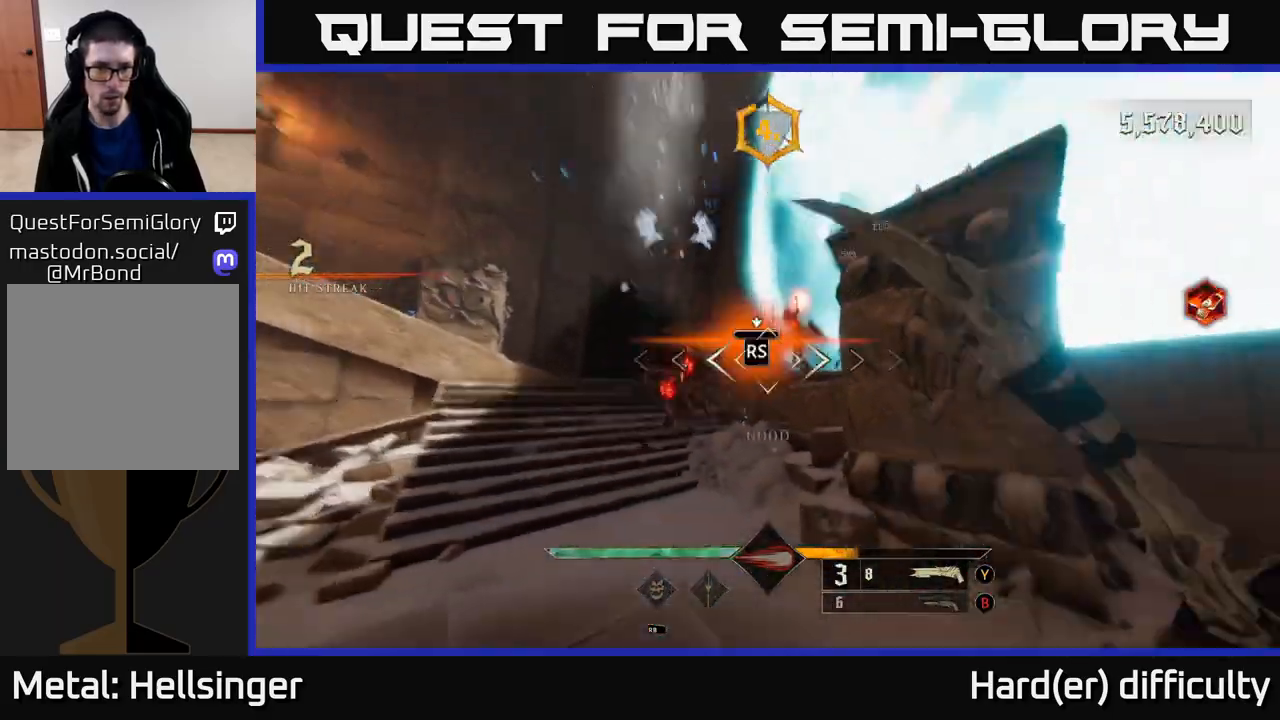
{"buttons": [], "left_stick": "right", "right_stick": "left", "events": [[217, "left_stick", "center"], [483, "left_stick", "right"], [483, "right_stick", "left"]]}
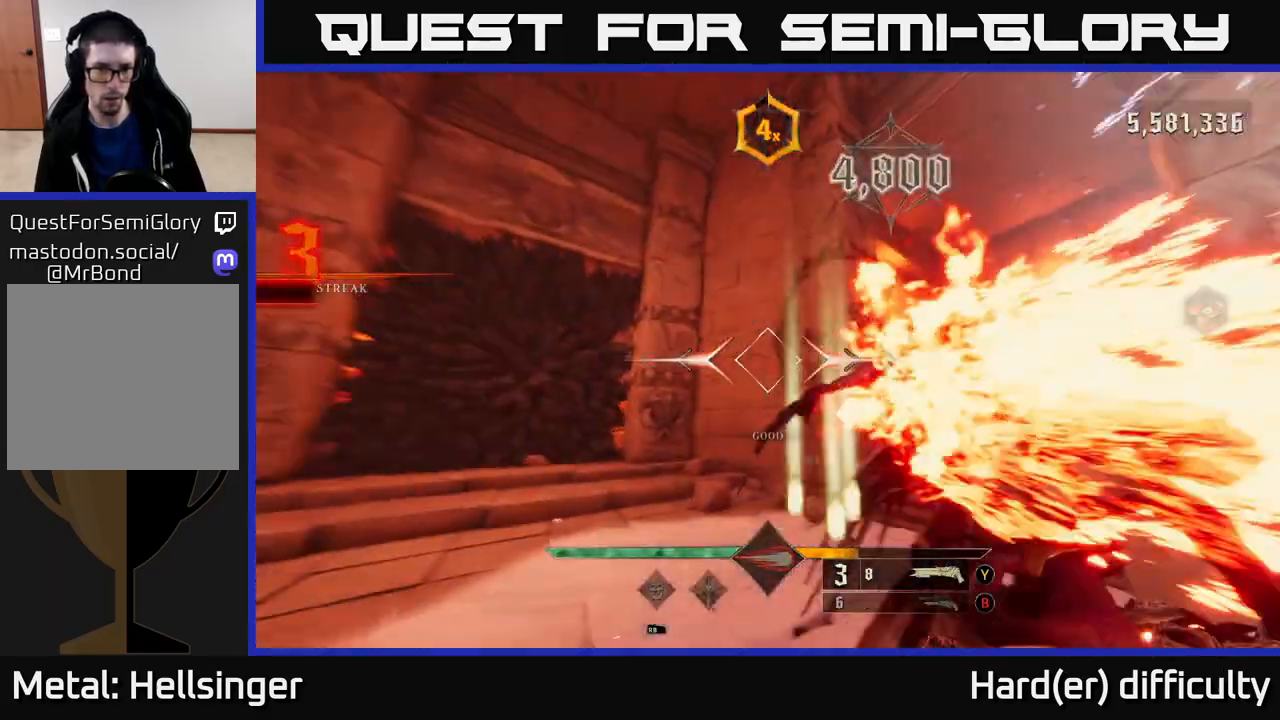
{"buttons": [], "left_stick": "down", "right_stick": "center", "events": [[200, "right_stick", "center"], [267, "L2", "down"], [283, "left_stick", "down"], [300, "A", "down"], [383, "A", "up"], [417, "L2", "up"]]}
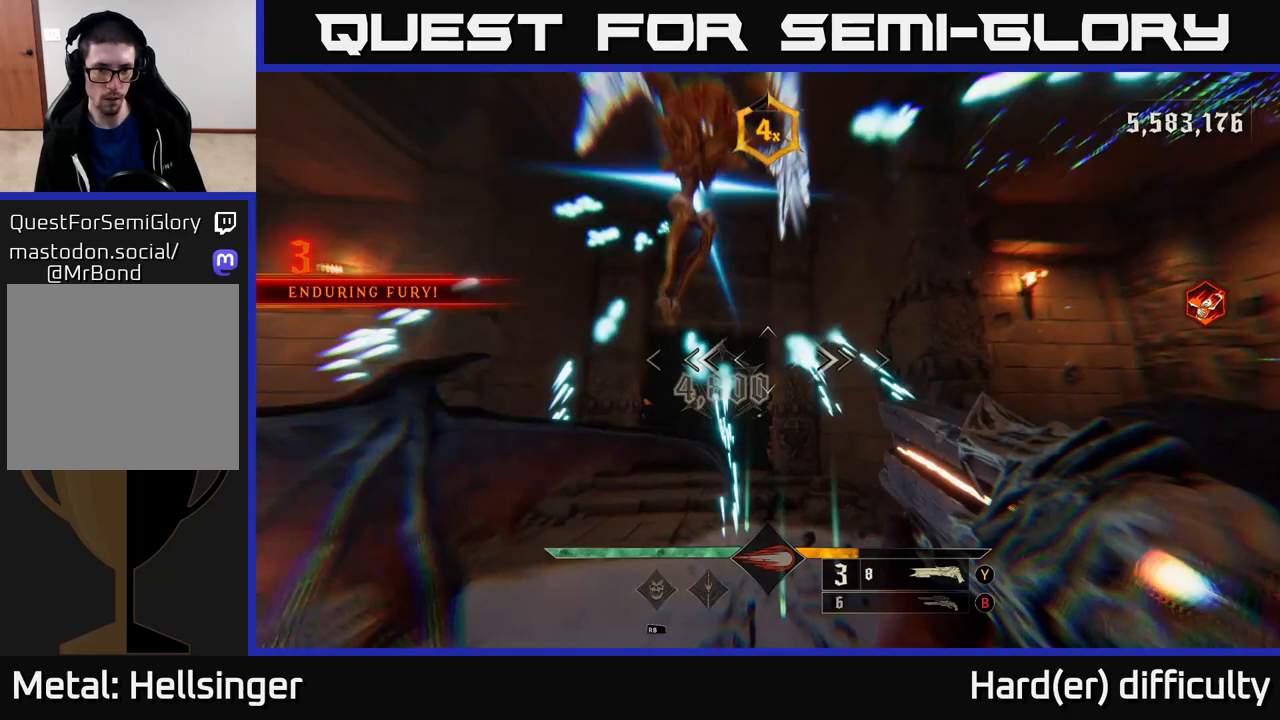
{"buttons": [], "left_stick": "down", "right_stick": "down", "events": [[200, "L2", "down"], [217, "right_stick", "up"], [300, "L2", "up"], [350, "right_stick", "center"], [433, "right_stick", "down"]]}
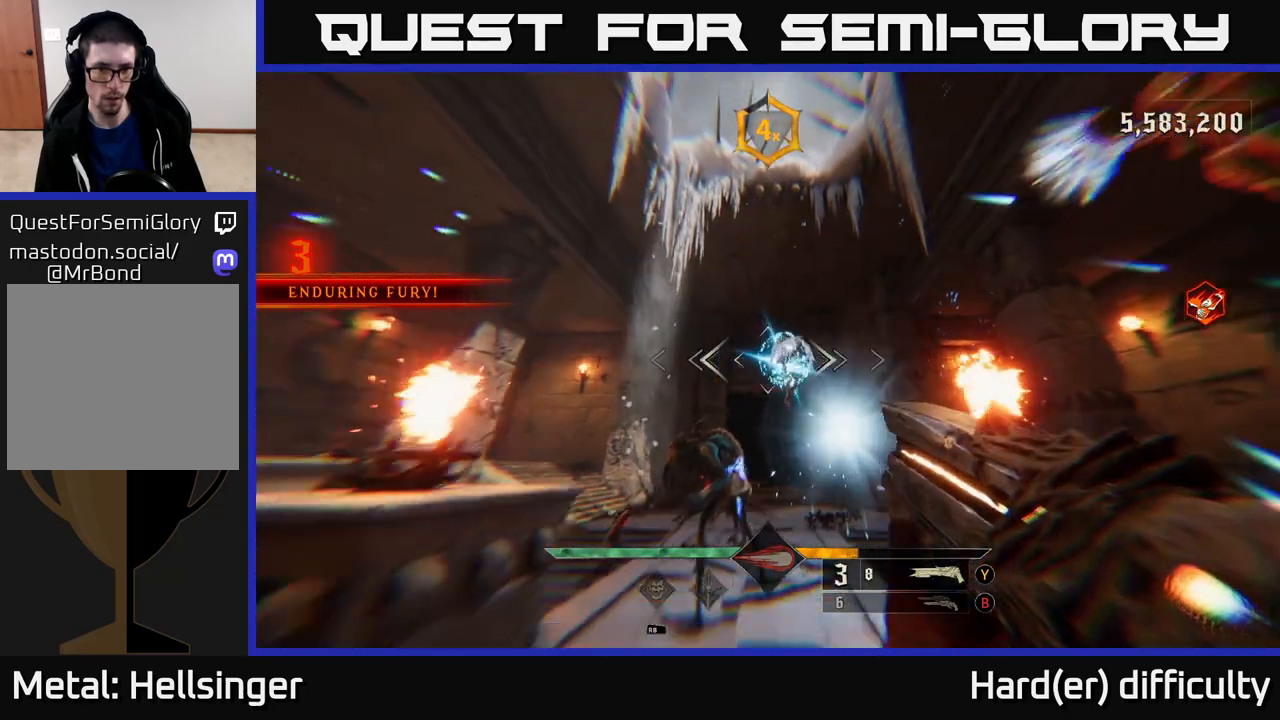
{"buttons": [], "left_stick": "down", "right_stick": "center", "events": [[83, "R2", "down"], [100, "right_stick", "center"], [150, "R2", "up"], [167, "L2", "down"], [300, "L2", "up"], [333, "right_stick", "up"], [400, "right_stick", "center"]]}
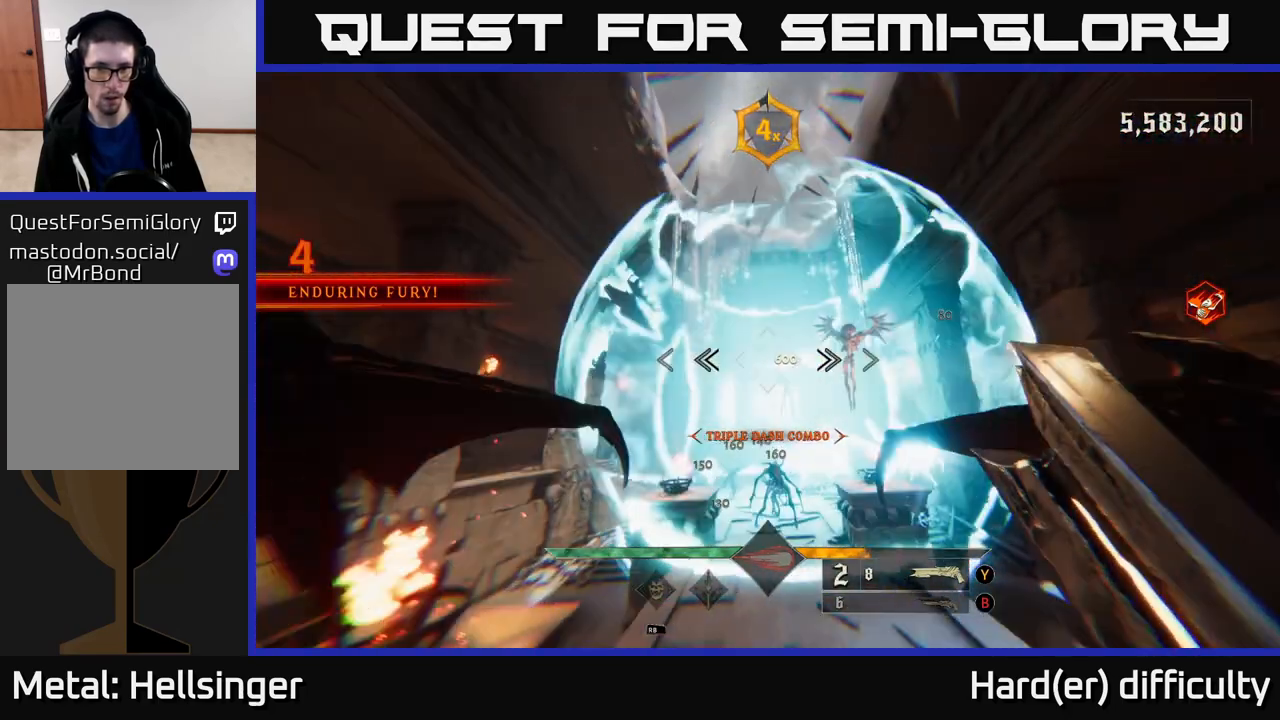
{"buttons": [], "left_stick": "down", "right_stick": "down", "events": [[17, "right_stick", "down"], [167, "right_stick", "center"], [383, "right_stick", "down"]]}
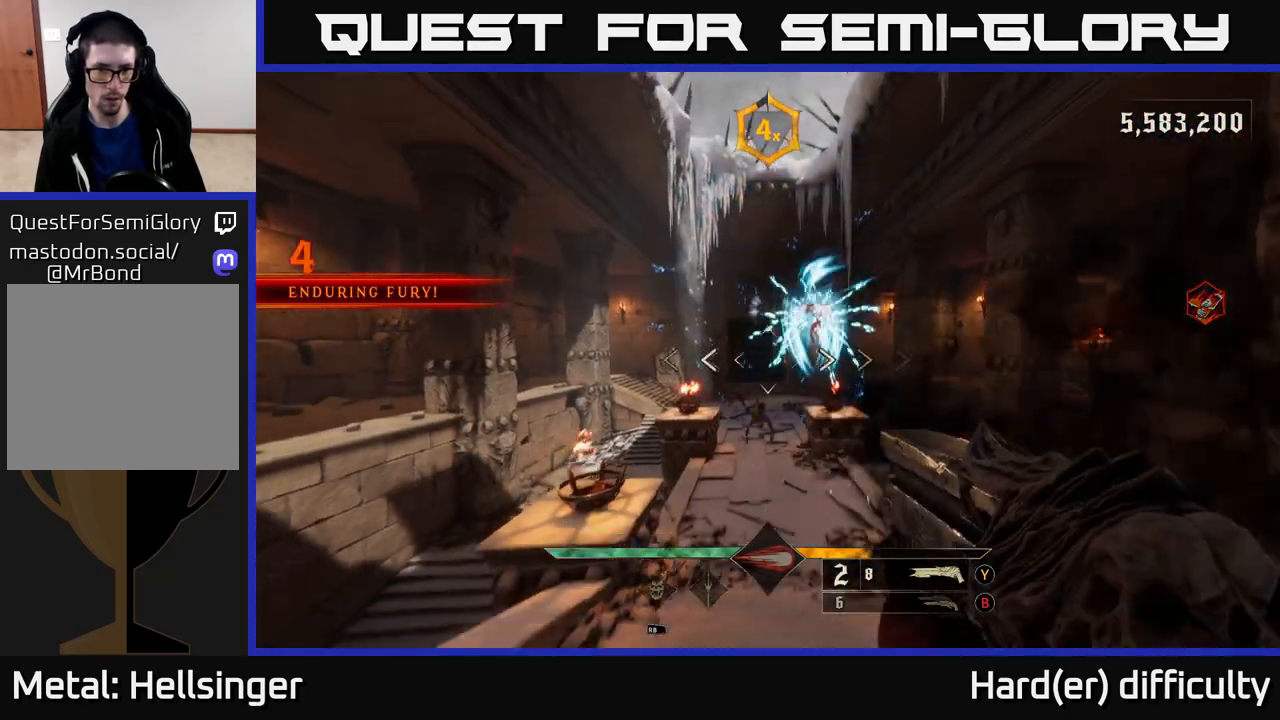
{"buttons": [], "left_stick": "left", "right_stick": "center", "events": [[17, "R2", "down"], [67, "right_stick", "center"], [117, "R2", "up"], [133, "L2", "down"], [150, "left_stick", "left"], [250, "L2", "up"], [300, "right_stick", "right"], [400, "right_stick", "center"]]}
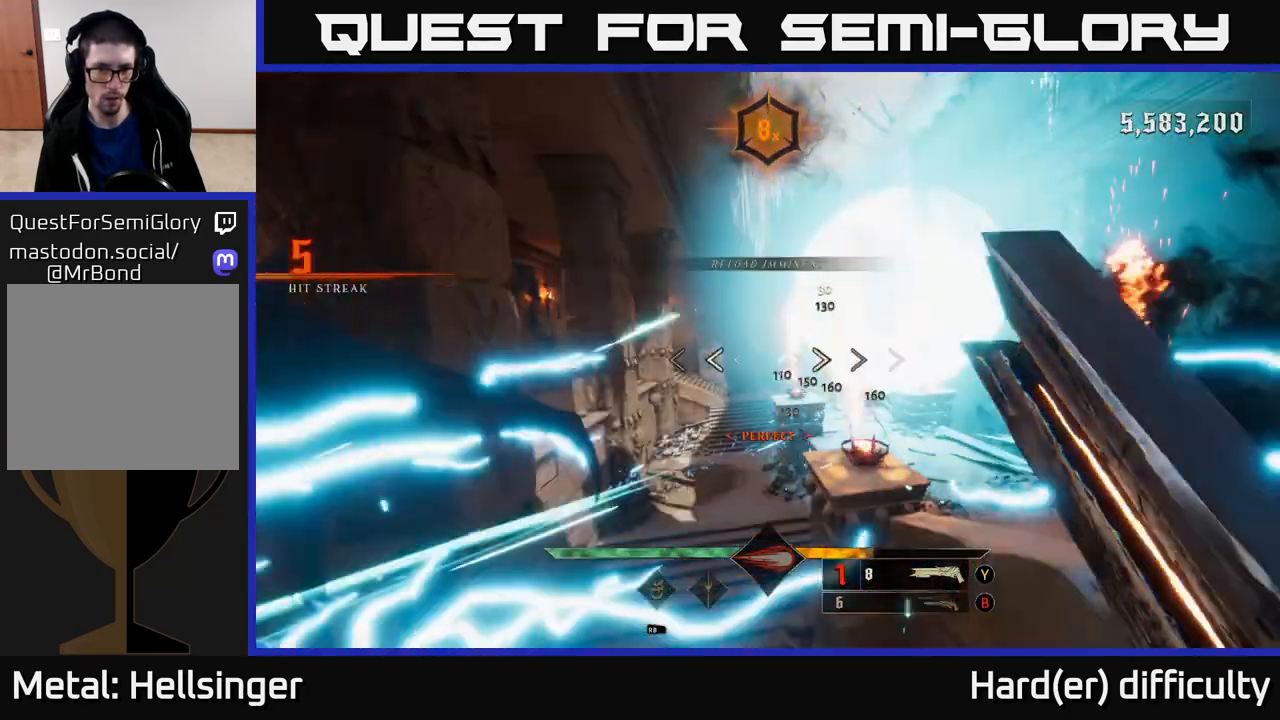
{"buttons": [], "left_stick": "left", "right_stick": "right", "events": [[67, "A", "down"], [100, "X", "down"], [217, "X", "up"], [217, "left_stick", "up-left"], [233, "A", "up"], [450, "right_stick", "right"], [483, "left_stick", "left"]]}
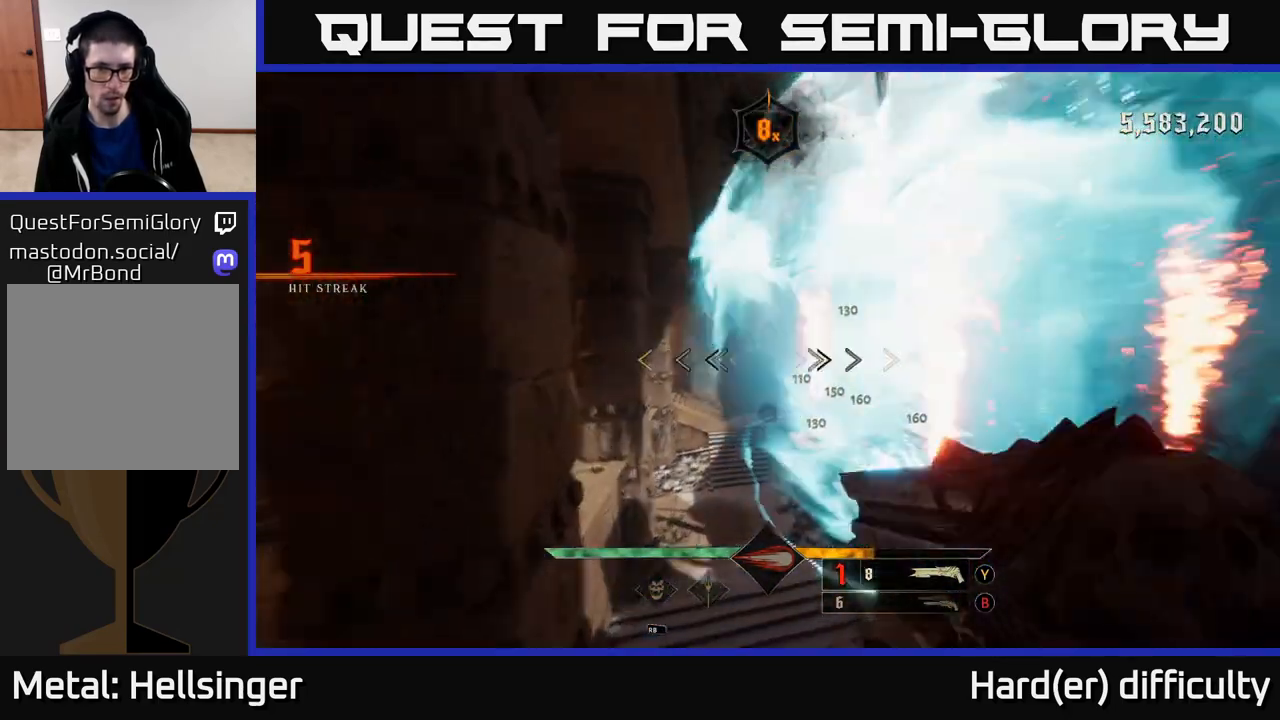
{"buttons": [], "left_stick": "down-left", "right_stick": "center", "events": [[117, "left_stick", "down-left"], [150, "right_stick", "up-right"], [333, "right_stick", "center"]]}
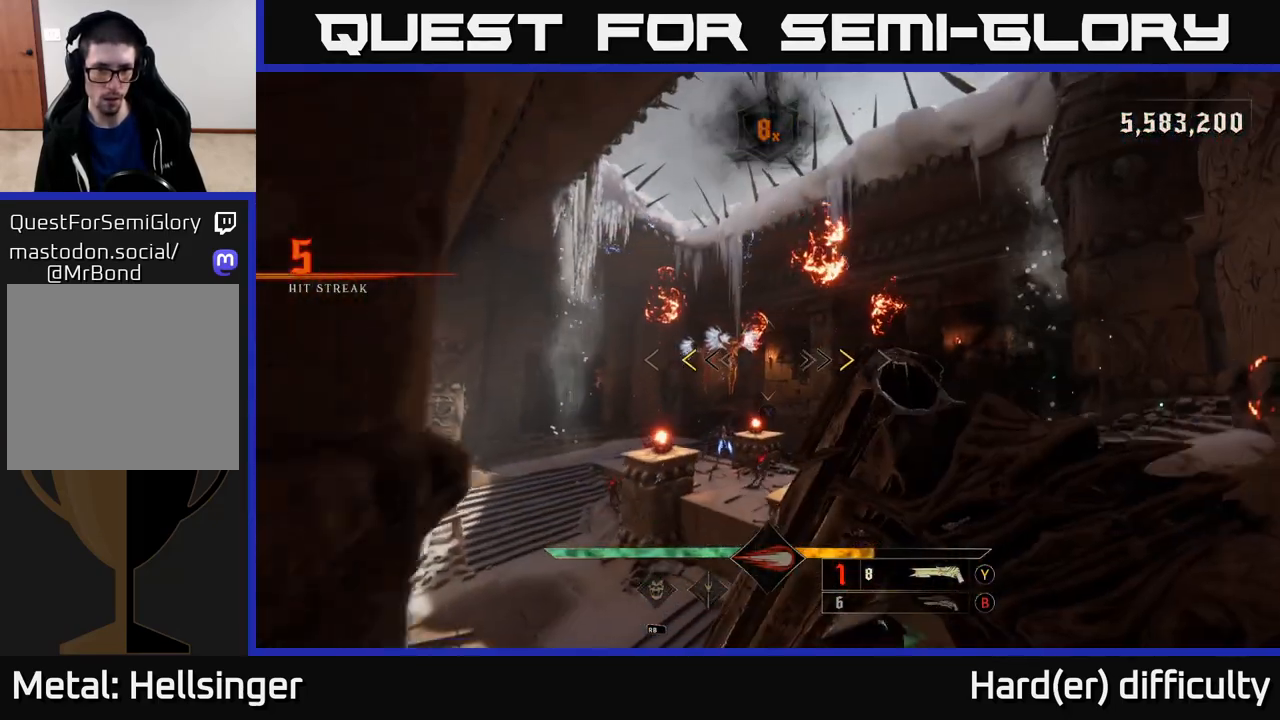
{"buttons": [], "left_stick": "center", "right_stick": "center", "events": [[233, "X", "down"], [267, "left_stick", "center"], [300, "X", "up"]]}
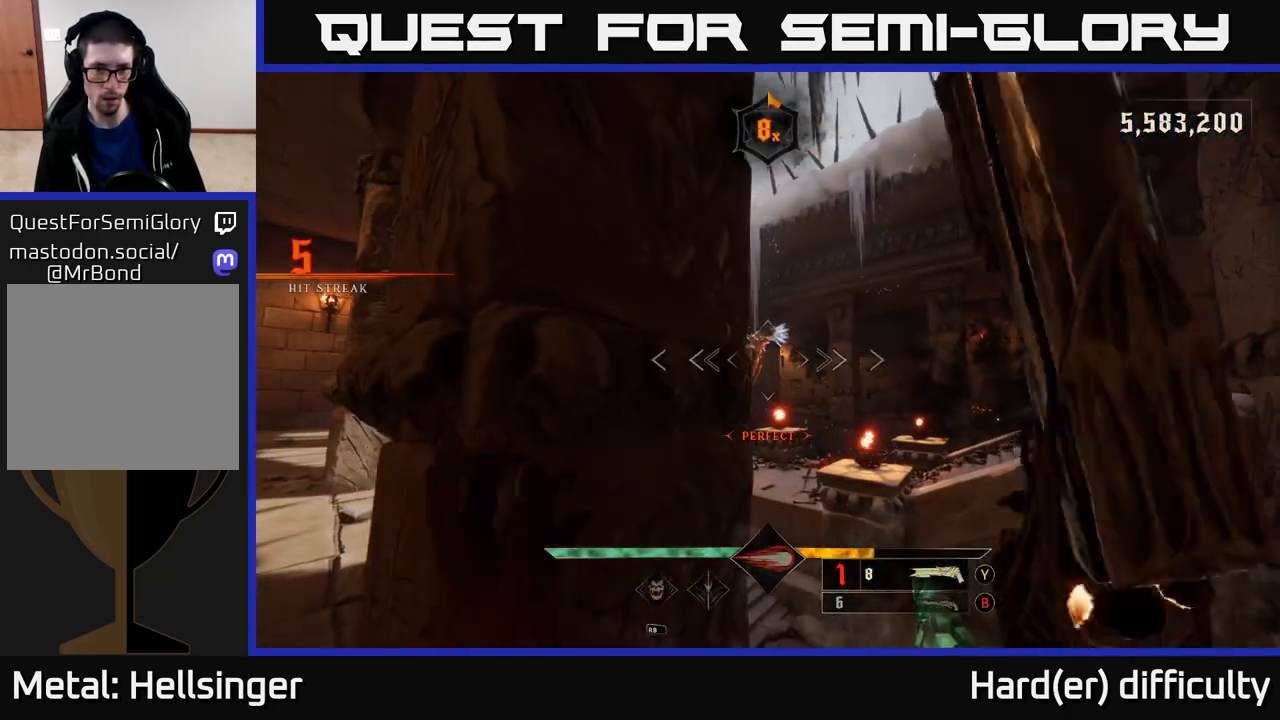
{"buttons": [], "left_stick": "center", "right_stick": "center", "events": [[33, "left_stick", "down"], [150, "B", "down"], [233, "B", "up"], [367, "left_stick", "center"]]}
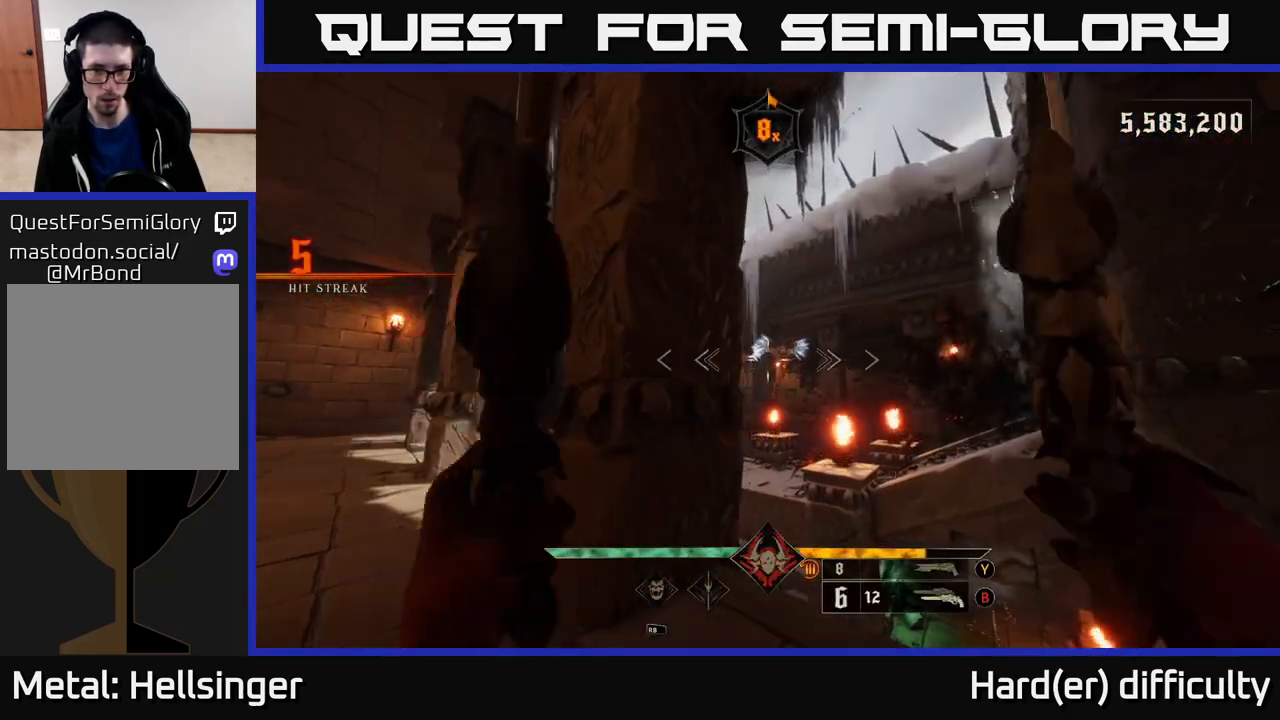
{"buttons": ["R2"], "left_stick": "center", "right_stick": "down-right", "events": [[50, "right_stick", "up-right"], [83, "R2", "down"], [83, "left_stick", "down-right"], [100, "right_stick", "center"], [133, "R2", "up"], [200, "left_stick", "center"], [450, "right_stick", "down-right"], [500, "R2", "down"]]}
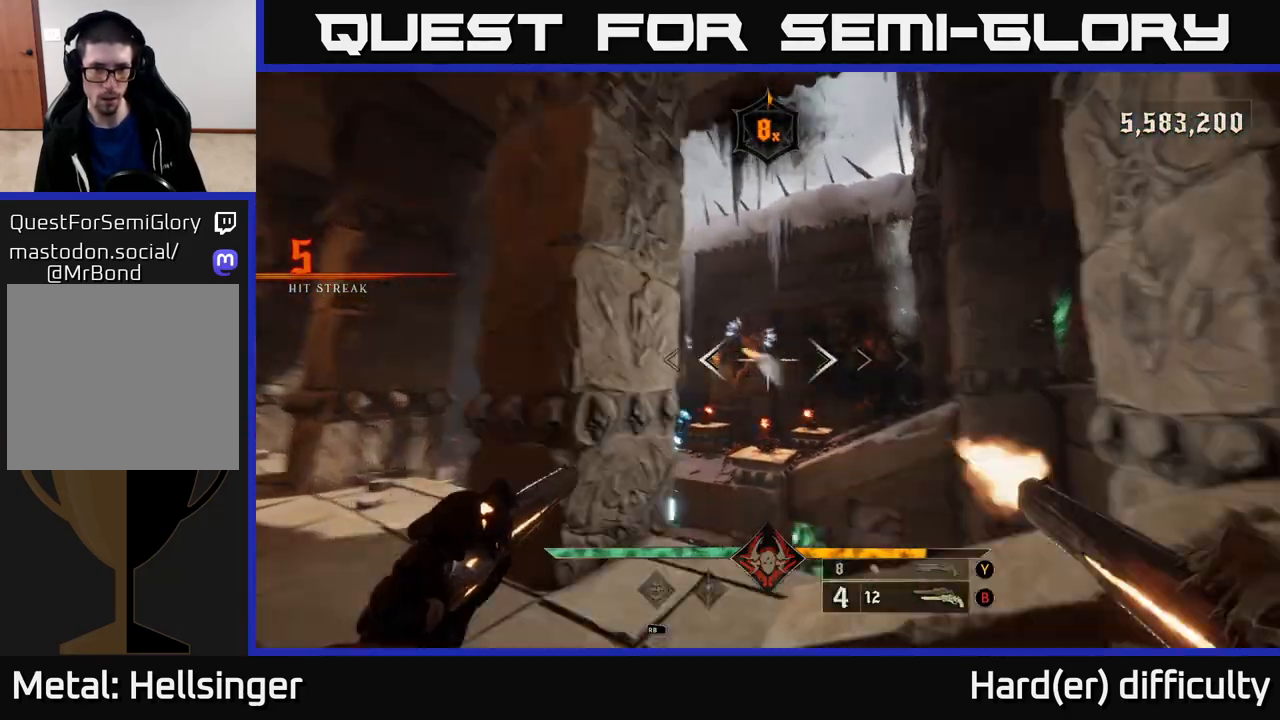
{"buttons": [], "left_stick": "up-left", "right_stick": "center", "events": [[33, "left_stick", "left"], [50, "R2", "up"], [50, "right_stick", "center"], [133, "left_stick", "center"], [383, "right_stick", "up"], [417, "R2", "down"], [450, "left_stick", "up-left"], [467, "R2", "up"], [483, "right_stick", "center"]]}
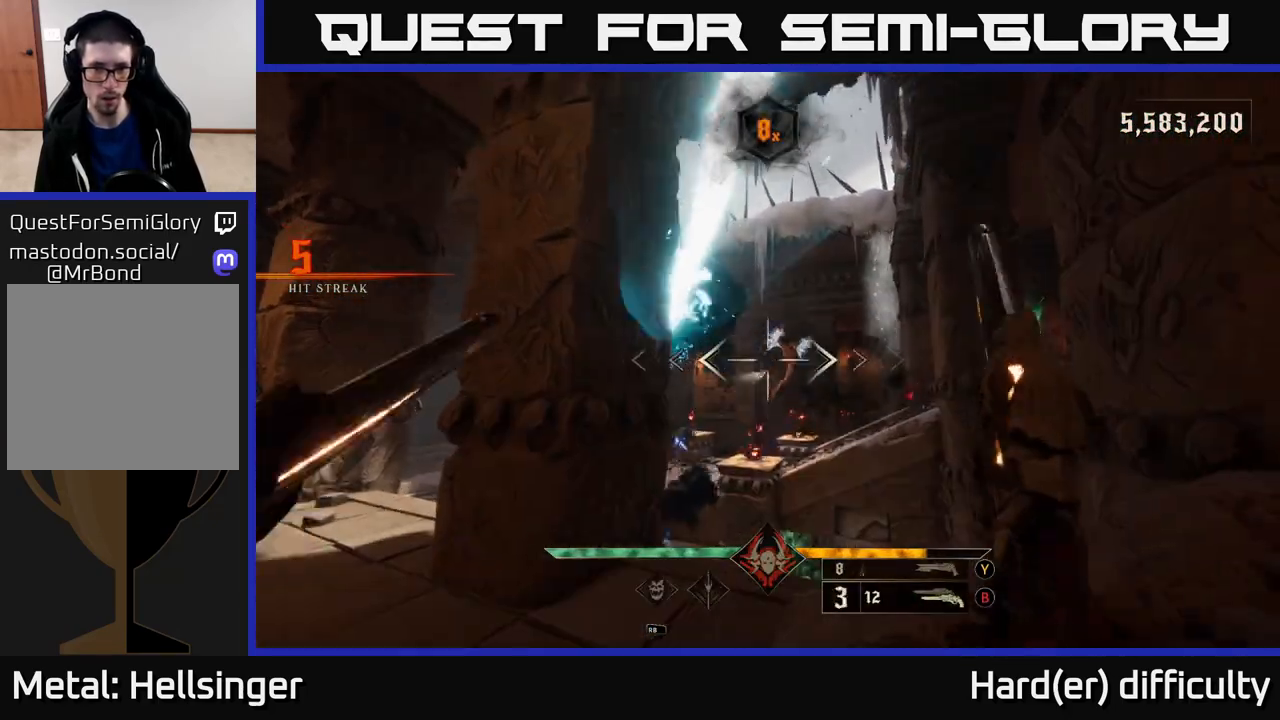
{"buttons": [], "left_stick": "left", "right_stick": "center", "events": [[33, "left_stick", "center"], [167, "right_stick", "right"], [183, "left_stick", "left"], [317, "R2", "down"], [350, "right_stick", "center"], [383, "R2", "up"]]}
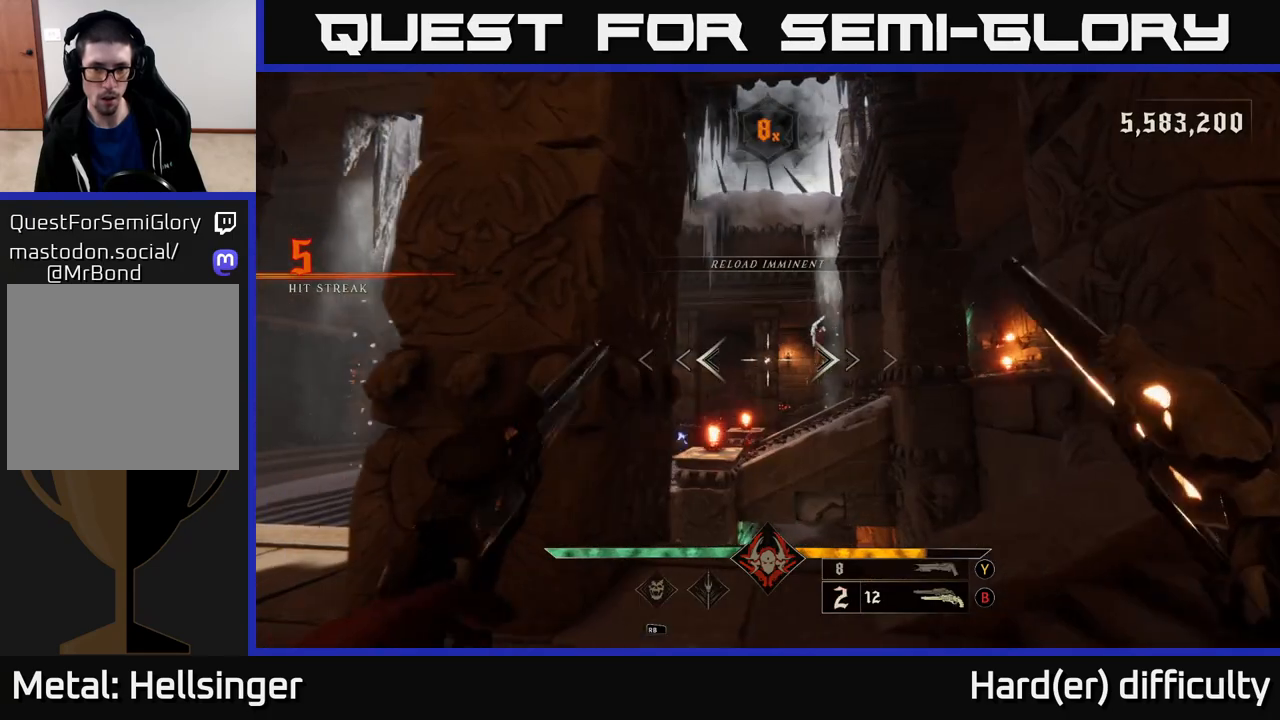
{"buttons": [], "left_stick": "left", "right_stick": "center", "events": [[67, "right_stick", "right"], [267, "R2", "down"], [283, "right_stick", "up"], [333, "right_stick", "center"], [350, "R2", "up"]]}
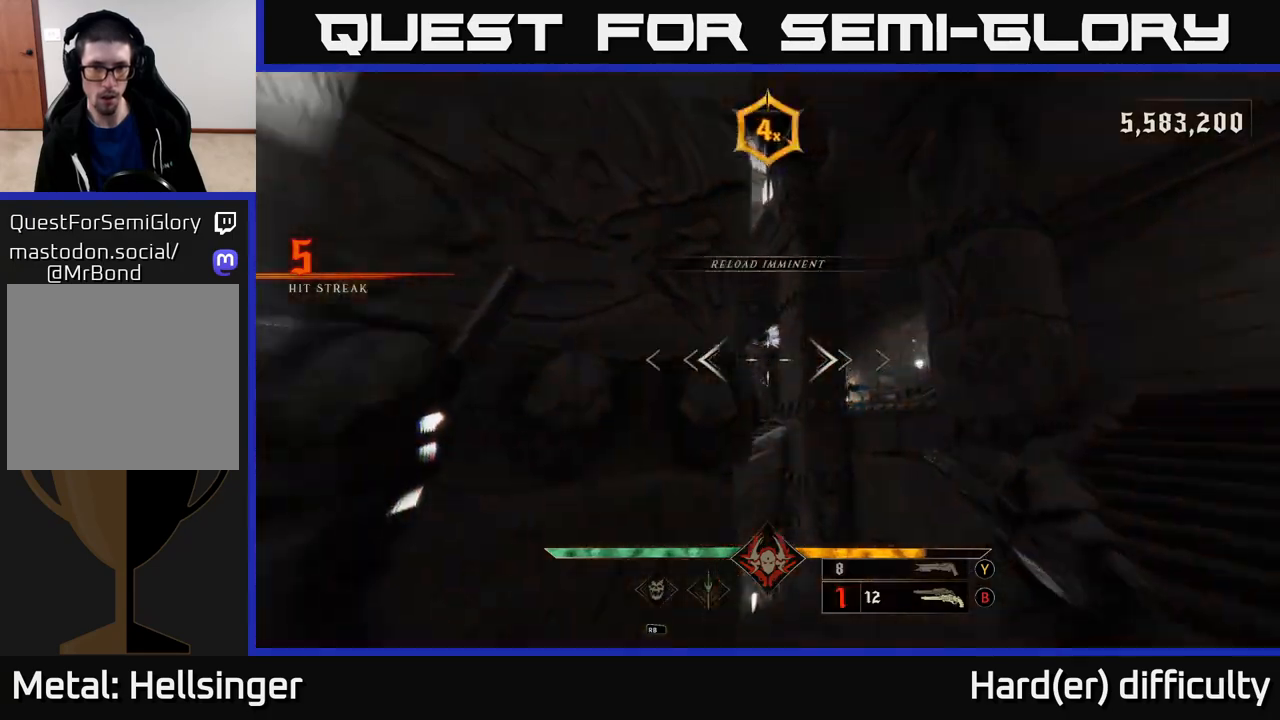
{"buttons": [], "left_stick": "left", "right_stick": "down-left", "events": [[150, "X", "down"], [233, "X", "up"], [367, "right_stick", "down-left"]]}
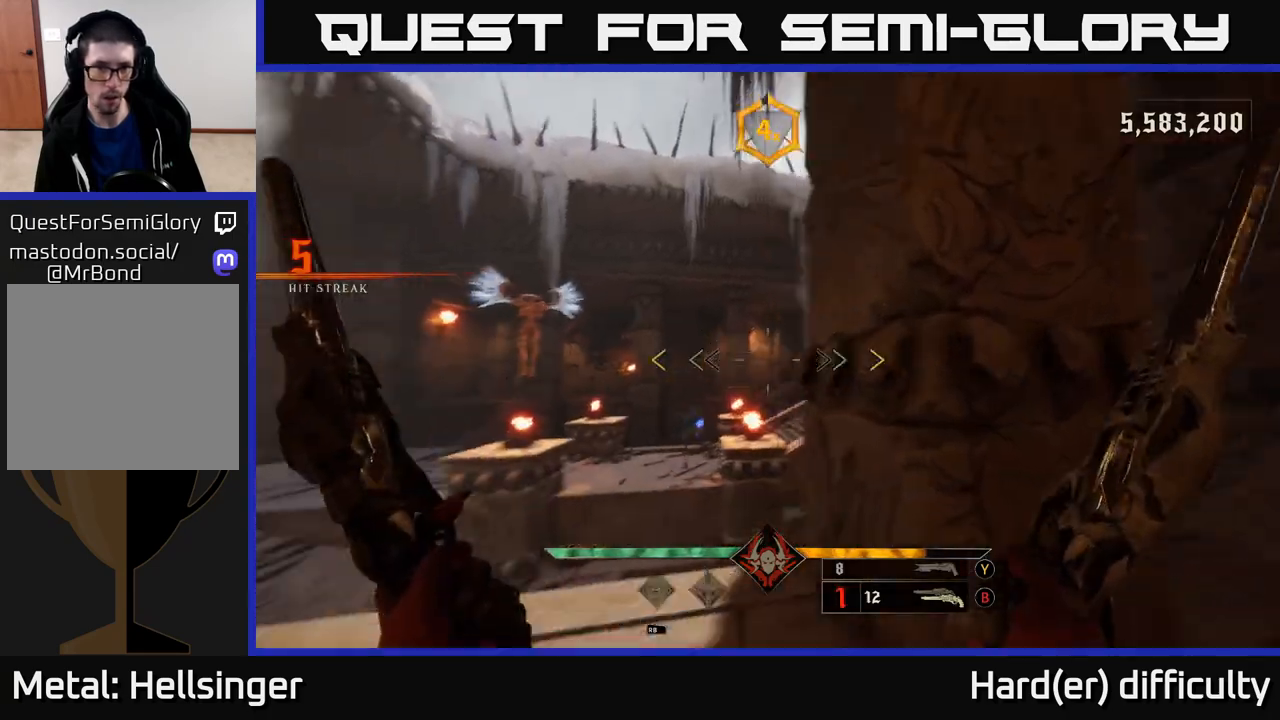
{"buttons": [], "left_stick": "left", "right_stick": "center", "events": [[83, "right_stick", "down"], [183, "right_stick", "down-right"], [367, "right_stick", "center"]]}
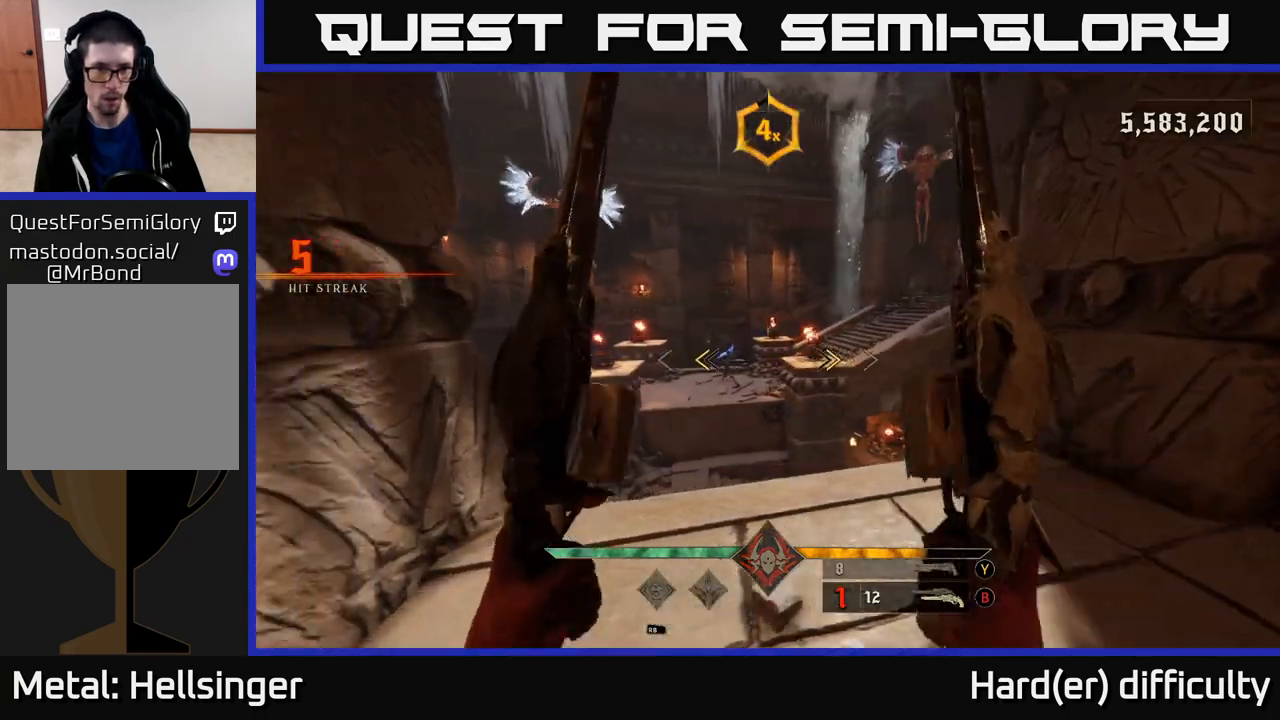
{"buttons": [], "left_stick": "down", "right_stick": "center", "events": [[100, "X", "down"], [183, "X", "up"], [317, "right_stick", "up"], [383, "right_stick", "center"], [417, "left_stick", "down"], [433, "right_stick", "down"], [500, "right_stick", "center"]]}
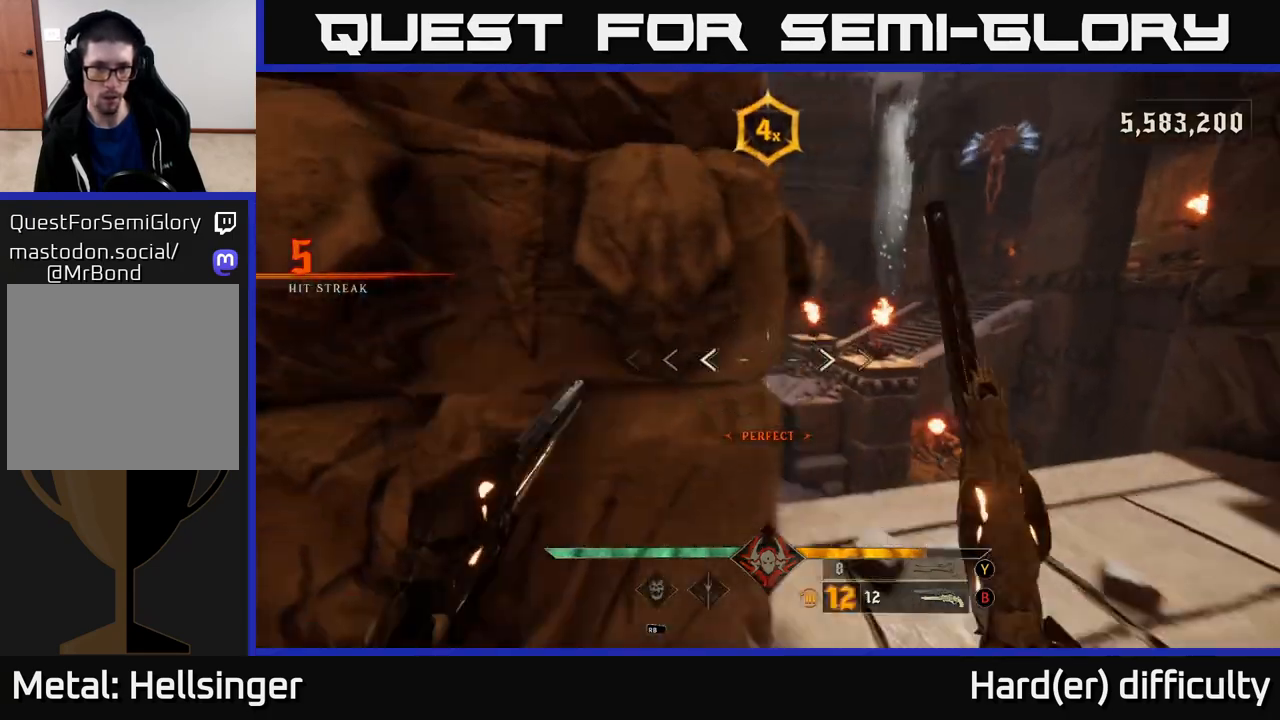
{"buttons": [], "left_stick": "left", "right_stick": "center", "events": [[83, "left_stick", "center"], [183, "left_stick", "left"], [317, "right_stick", "right"], [350, "R2", "down"], [400, "right_stick", "center"], [417, "R2", "up"]]}
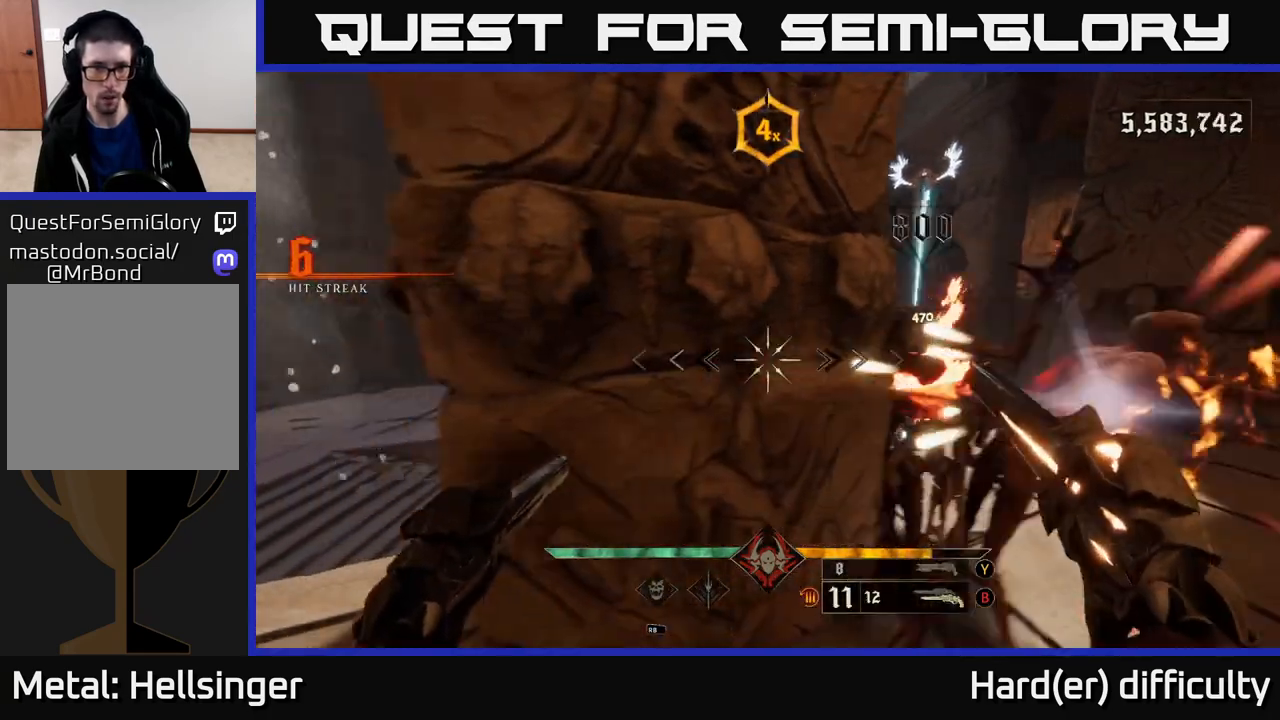
{"buttons": [], "left_stick": "down-left", "right_stick": "right", "events": [[50, "L2", "down"], [117, "right_stick", "left"], [167, "L2", "up"], [283, "right_stick", "right"], [417, "left_stick", "down-left"]]}
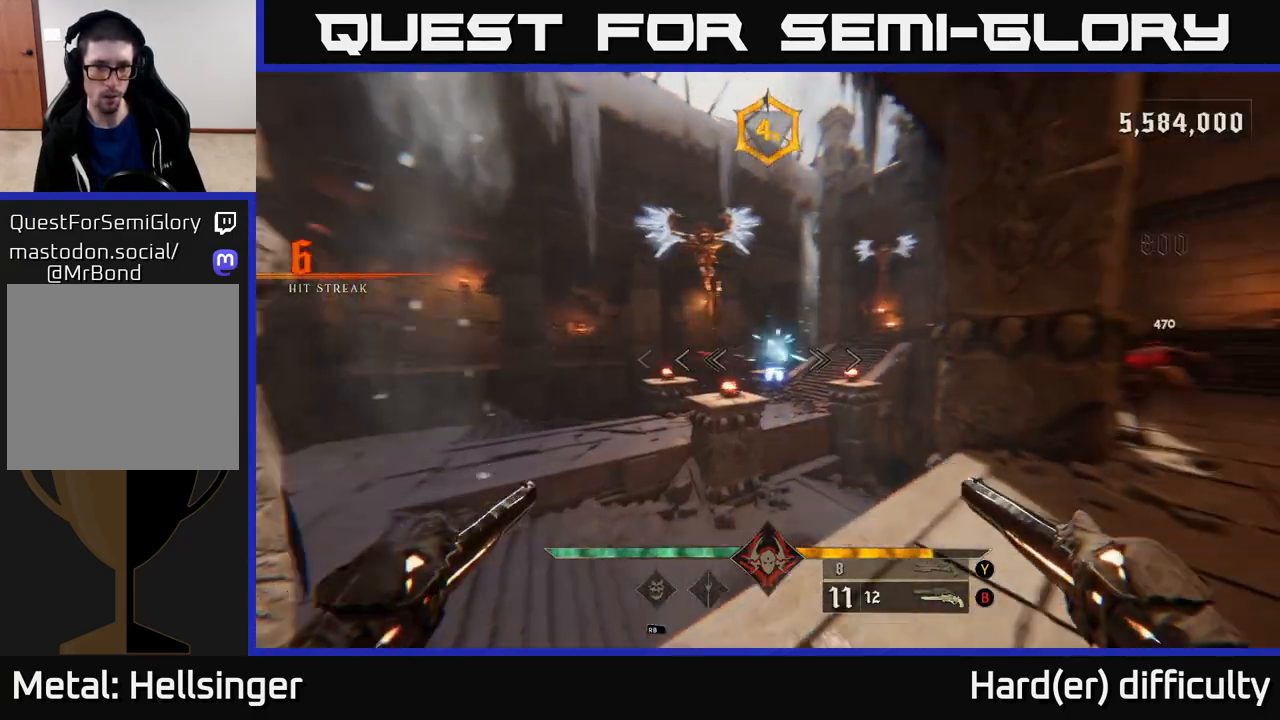
{"buttons": [], "left_stick": "down", "right_stick": "center", "events": [[50, "left_stick", "down"], [300, "right_stick", "center"], [350, "R2", "down"], [350, "right_stick", "up"], [433, "R2", "up"], [433, "right_stick", "center"]]}